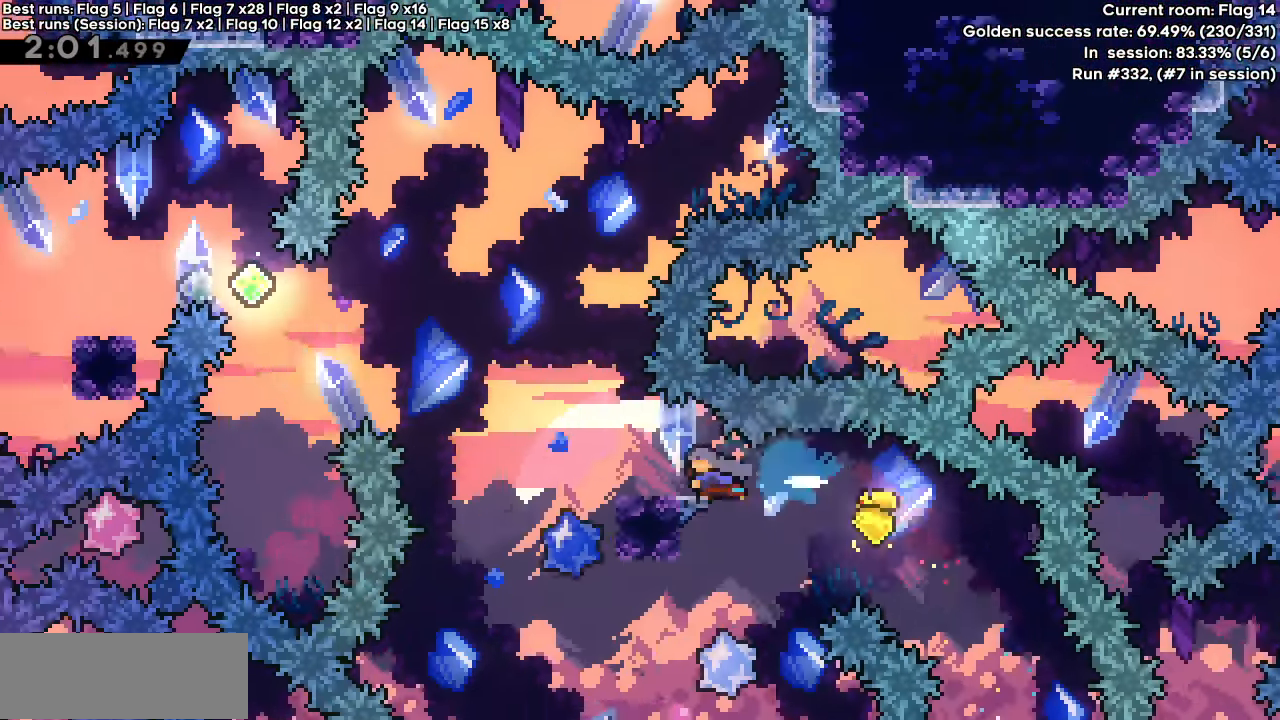
Gameplay with keyboard; each line is a JSON object with the keys held at the frame after it. "events" lists presses ("down") and releases ("up") of "dash", "demo", "down", "grab", "jump", "jump2", "left", "right" and "up" between this image and that frame as [ms after this image, input, new state], when the widget could be followed in between. No other keys are recorded. Mouse input is not recorded. Key names are as the overlay labels them; some are game actions (e.g. jump) rather than physical keys.
{"keys": ["dash", "left", "up"], "events": [[67, "jump", "down"], [450, "dash", "up"], [450, "jump", "up"], [450, "up", "down"], [500, "dash", "down"]]}
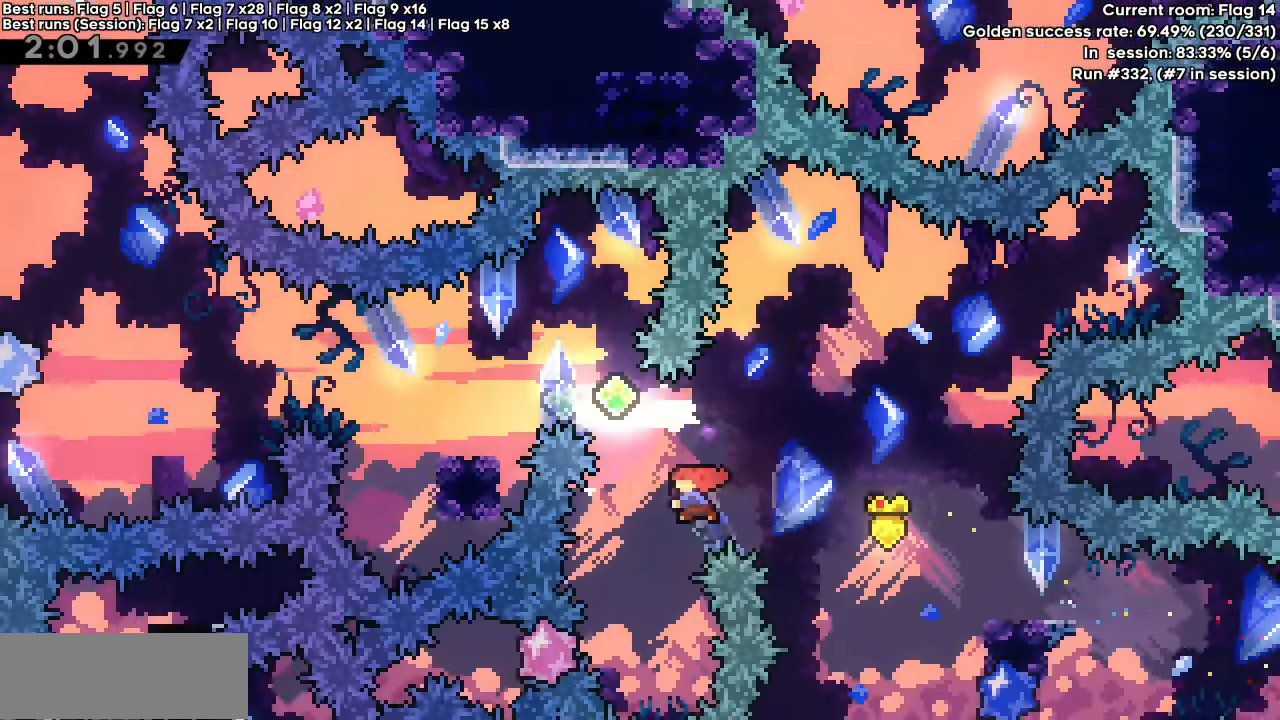
{"keys": ["dash", "down", "left"], "events": [[150, "up", "up"], [283, "dash", "up"], [317, "down", "down"], [367, "dash", "down"]]}
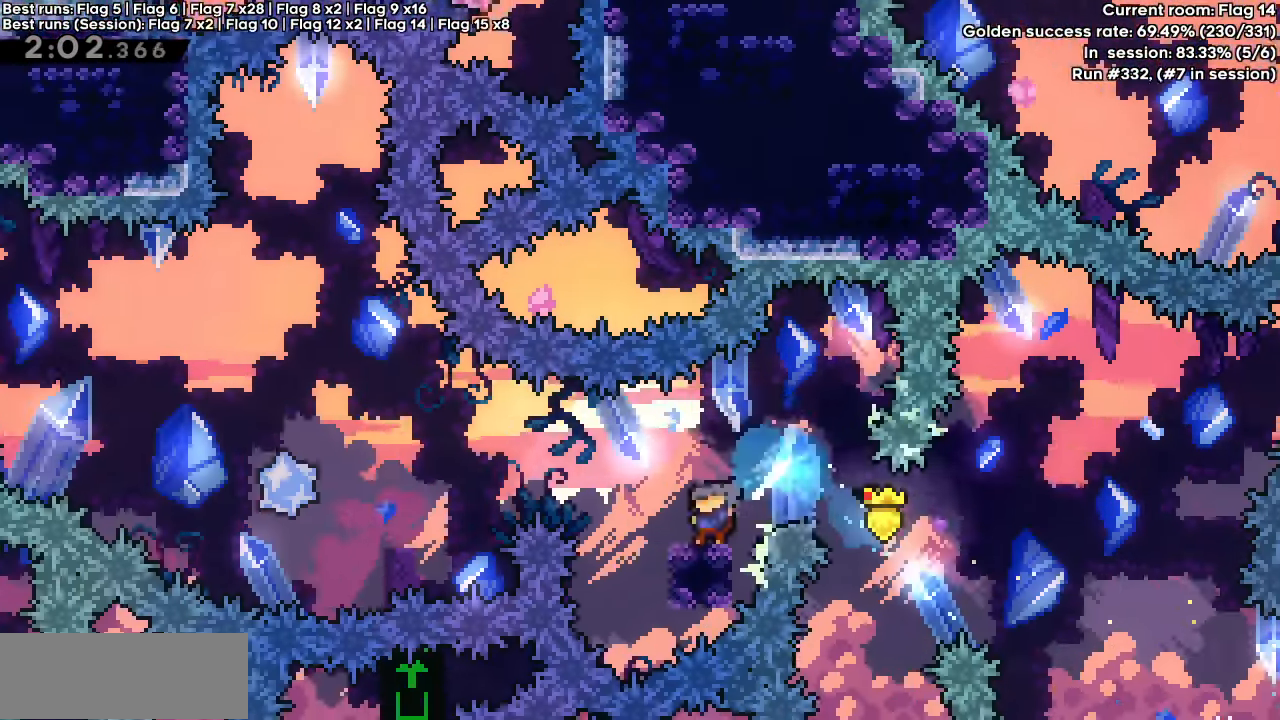
{"keys": ["jump", "left"], "events": [[17, "down", "up"], [17, "jump", "down"], [67, "dash", "up"], [100, "jump", "up"], [283, "jump", "down"]]}
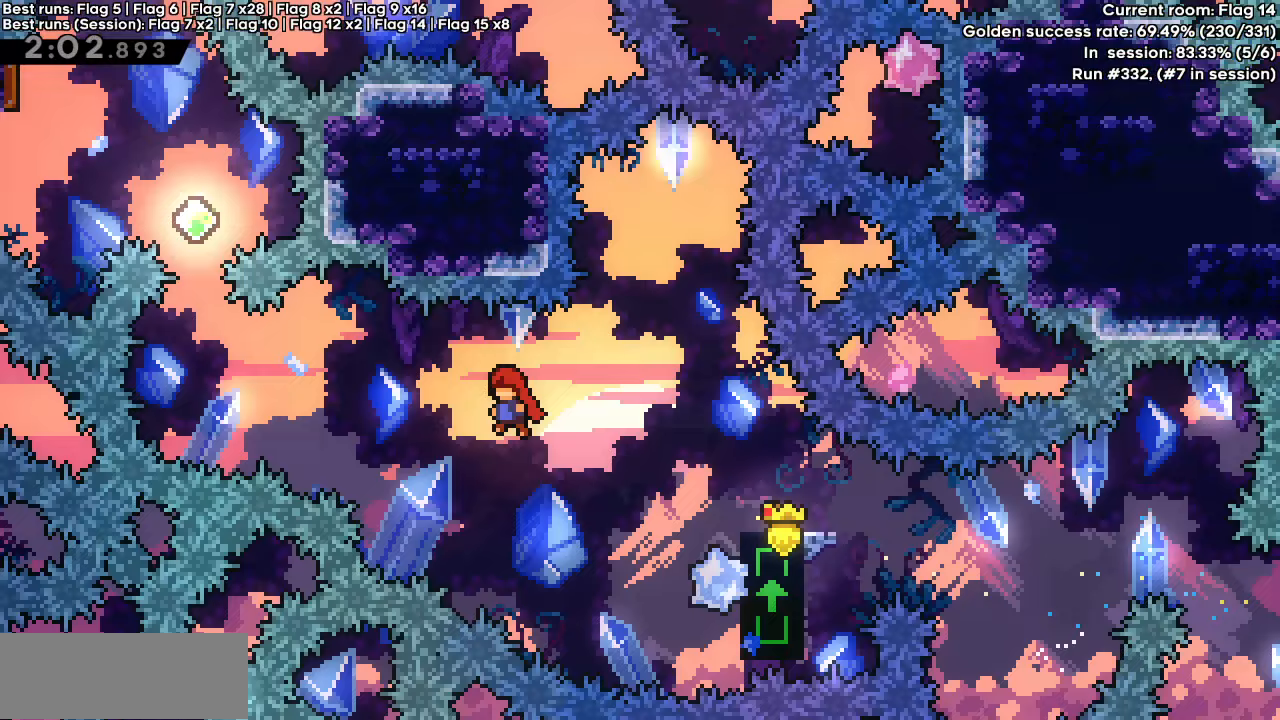
{"keys": ["dash", "up"], "events": [[433, "up", "down"], [450, "left", "up"], [500, "dash", "down"], [500, "jump", "up"]]}
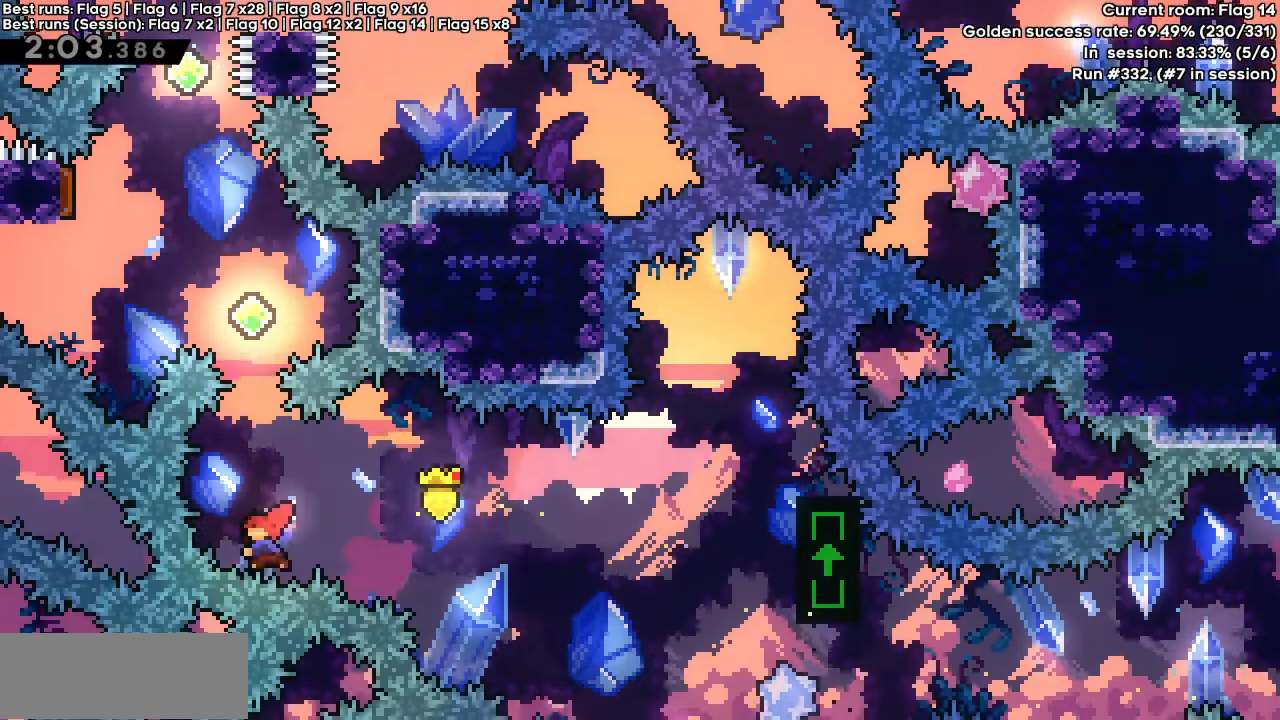
{"keys": ["dash", "left", "up"], "events": [[283, "dash", "up"], [283, "left", "down"], [367, "dash", "down"]]}
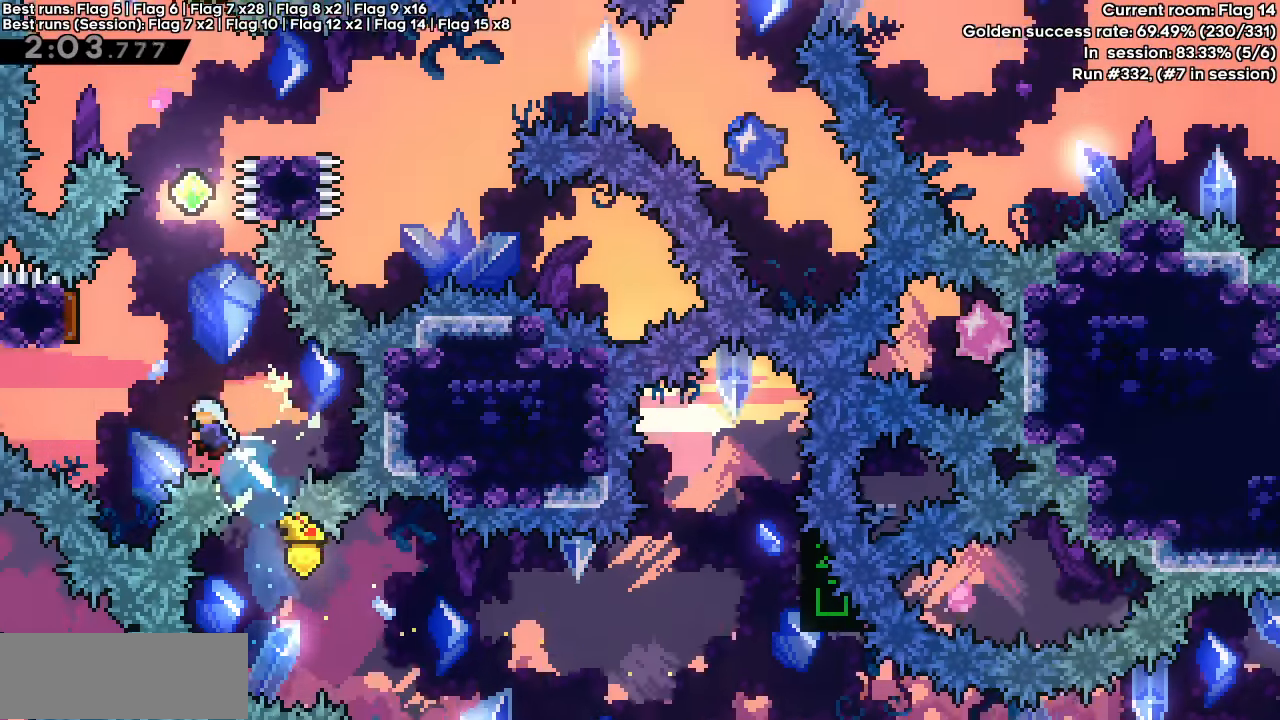
{"keys": ["dash"], "events": [[250, "dash", "up"], [283, "left", "up"], [333, "dash", "down"], [483, "up", "up"]]}
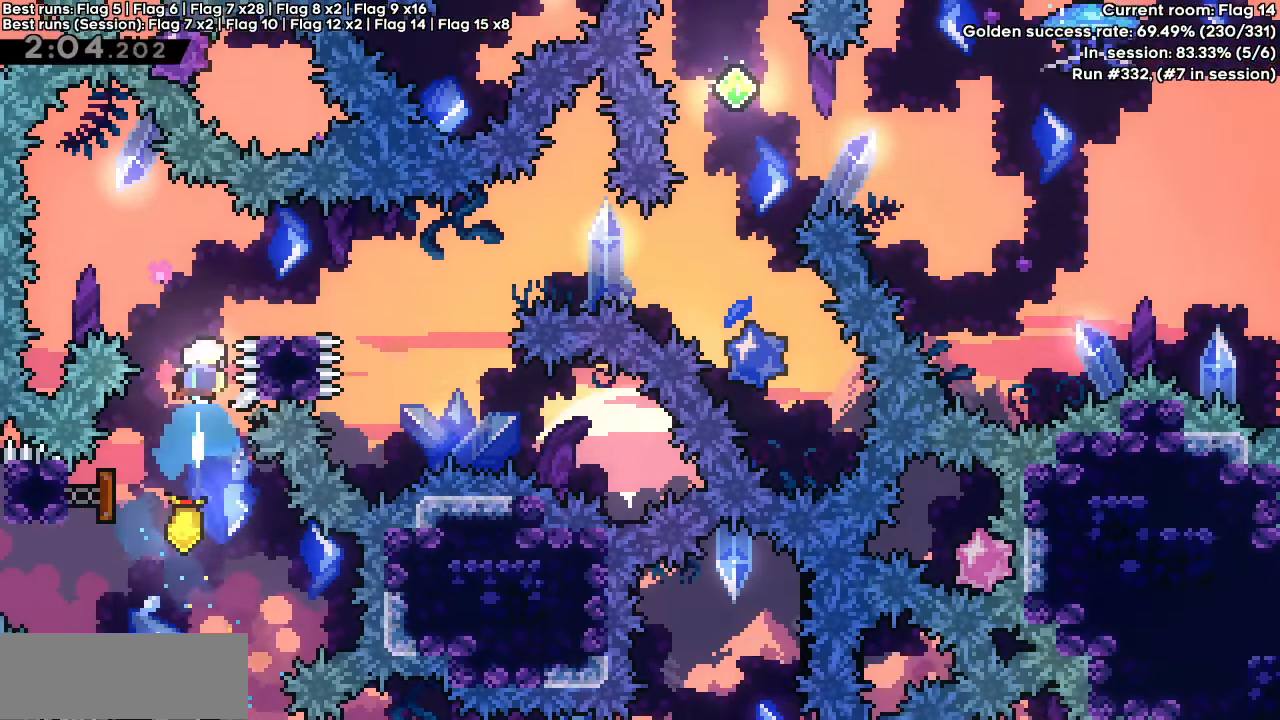
{"keys": ["dash", "right"], "events": [[117, "dash", "up"], [267, "right", "down"], [317, "dash", "down"], [317, "down", "down"], [450, "down", "up"]]}
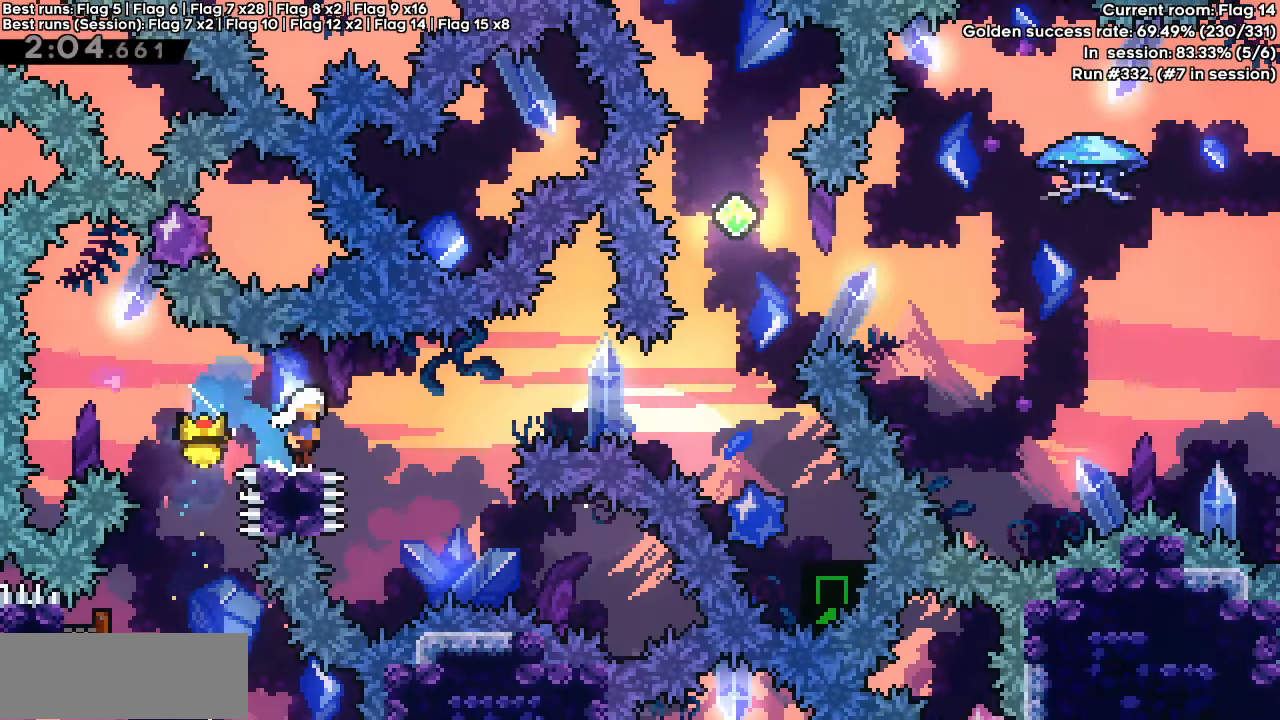
{"keys": ["dash", "up"], "events": [[50, "jump", "down"], [333, "dash", "up"], [333, "jump", "up"], [367, "up", "down"], [433, "dash", "down"], [433, "right", "up"]]}
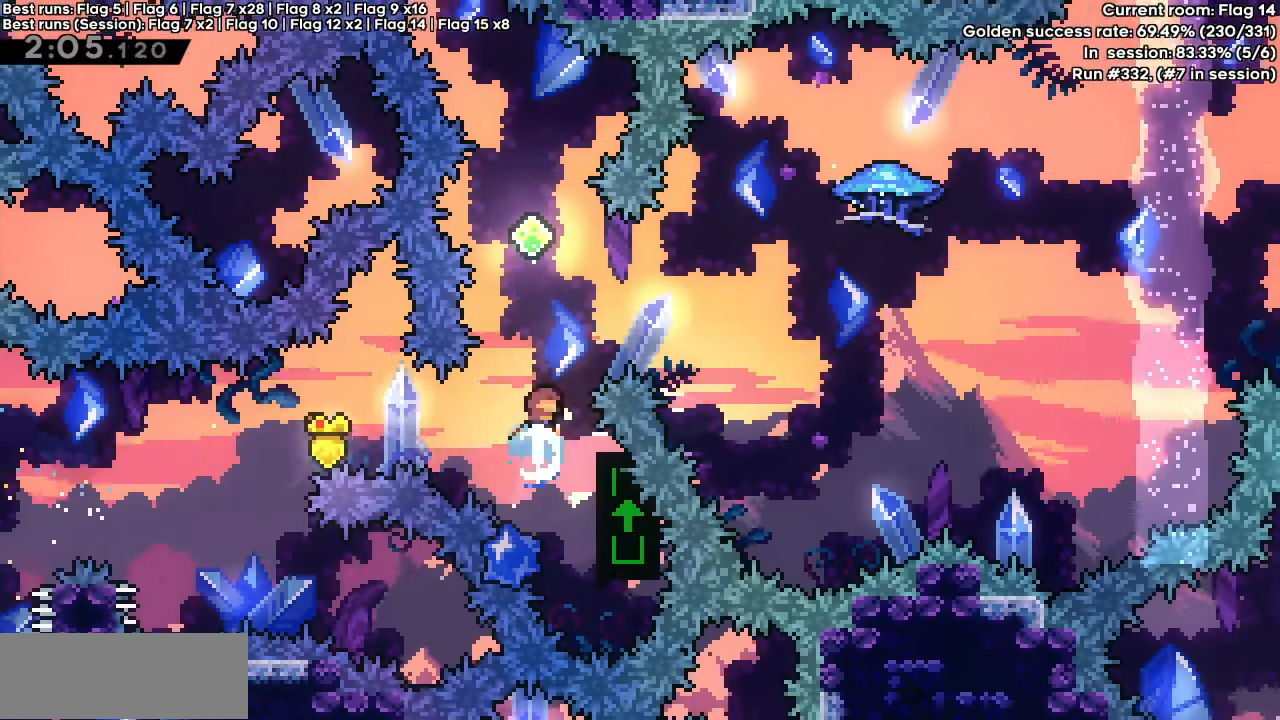
{"keys": ["dash", "down", "grab", "right"], "events": [[117, "dash", "up"], [117, "up", "up"], [333, "dash", "down"], [333, "down", "down"], [333, "right", "down"], [483, "grab", "down"]]}
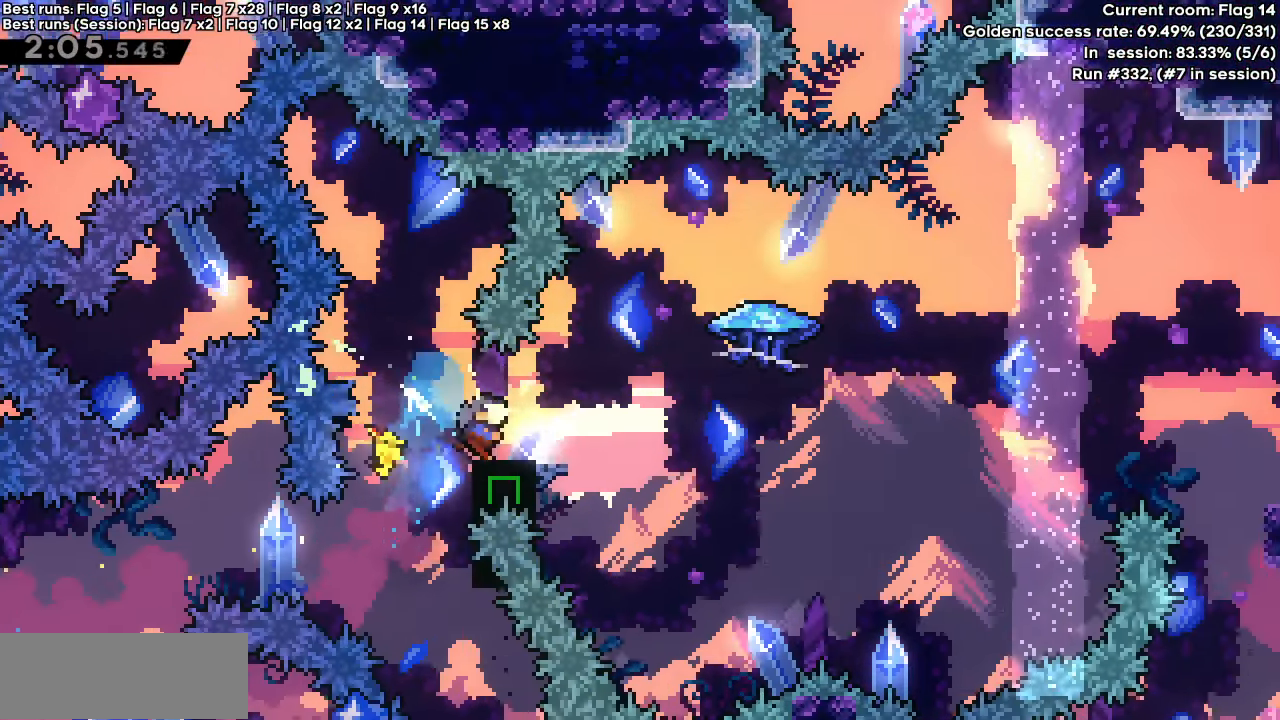
{"keys": ["dash", "grab", "jump"], "events": [[33, "down", "up"], [83, "jump", "down"], [500, "right", "up"]]}
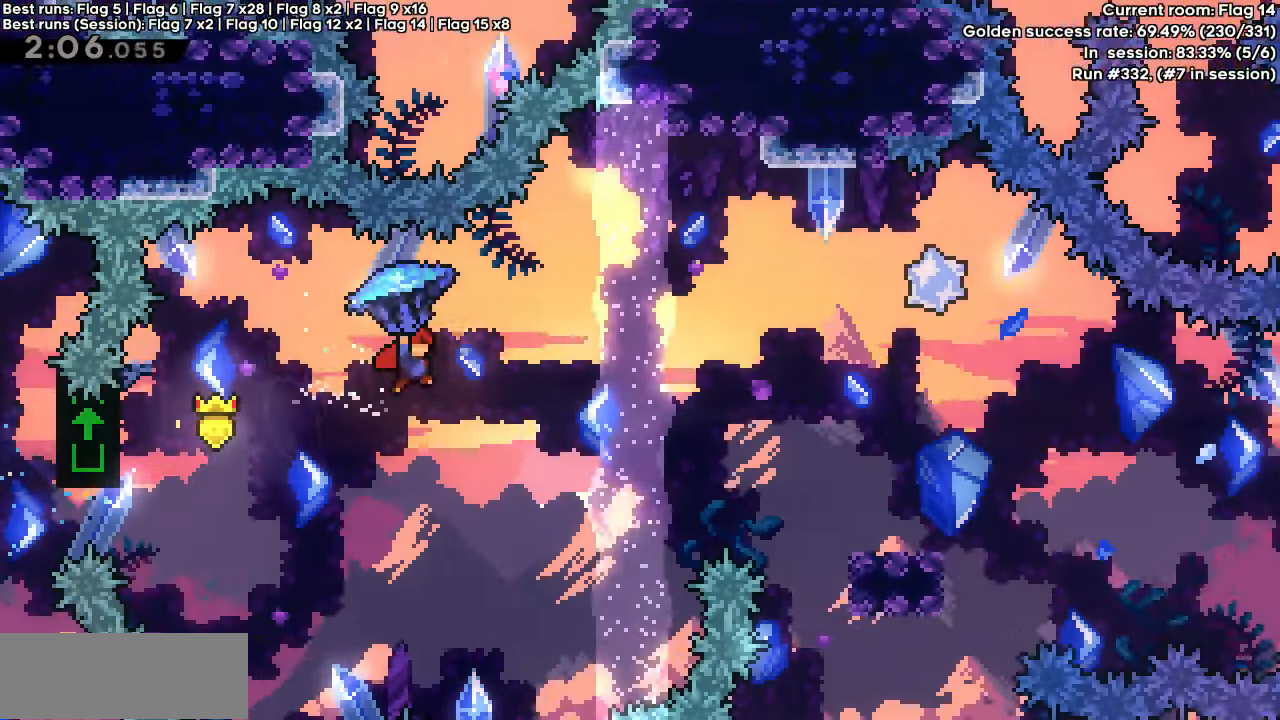
{"keys": ["right"], "events": [[50, "dash", "up"], [50, "jump", "up"], [50, "left", "down"], [83, "grab", "up"], [133, "dash", "down"], [133, "down", "down"], [133, "right", "down"], [233, "left", "up"], [317, "dash", "up"], [317, "down", "up"]]}
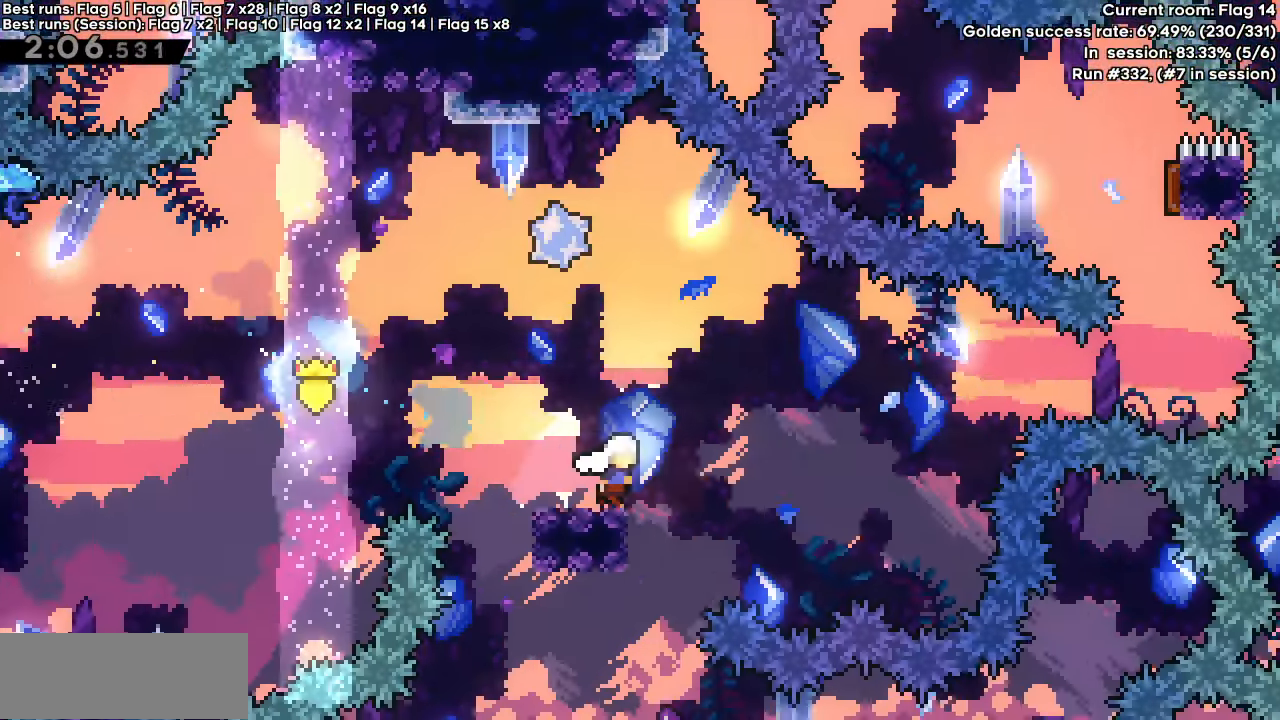
{"keys": ["jump", "right", "up"], "events": [[50, "jump", "down"], [483, "up", "down"]]}
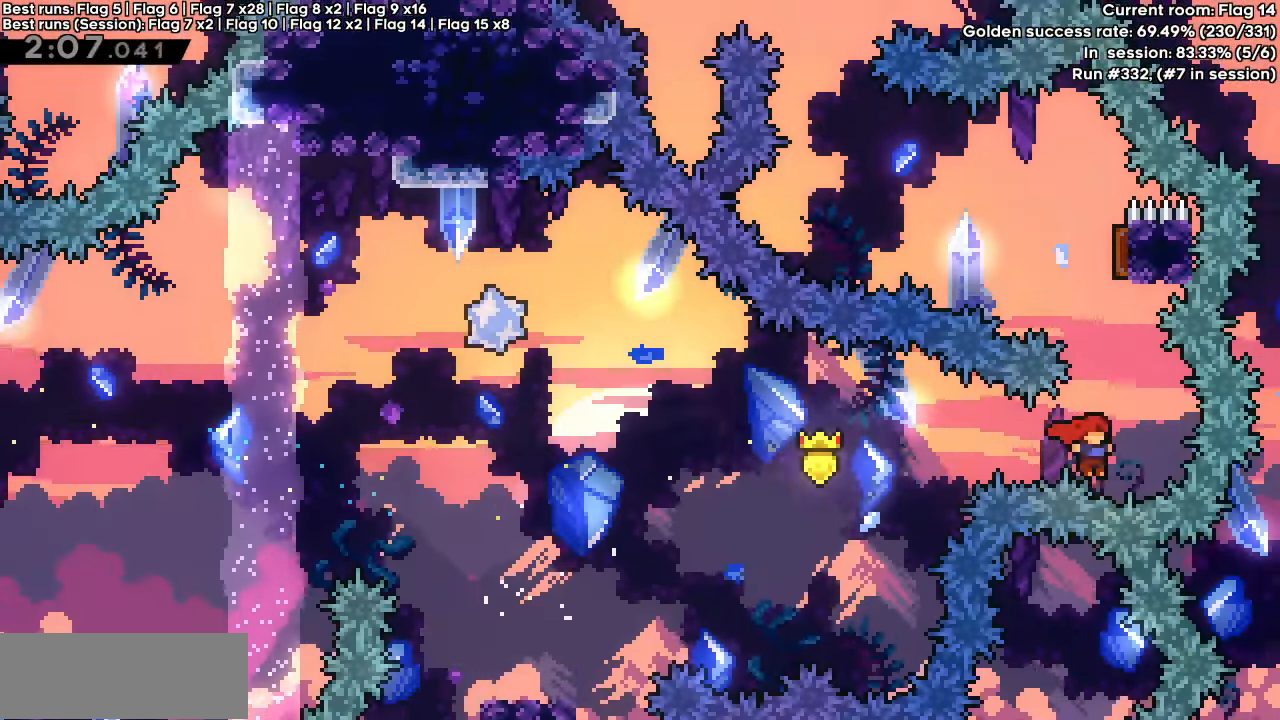
{"keys": ["up"], "events": [[33, "dash", "down"], [33, "right", "up"], [83, "jump", "up"], [217, "dash", "up"]]}
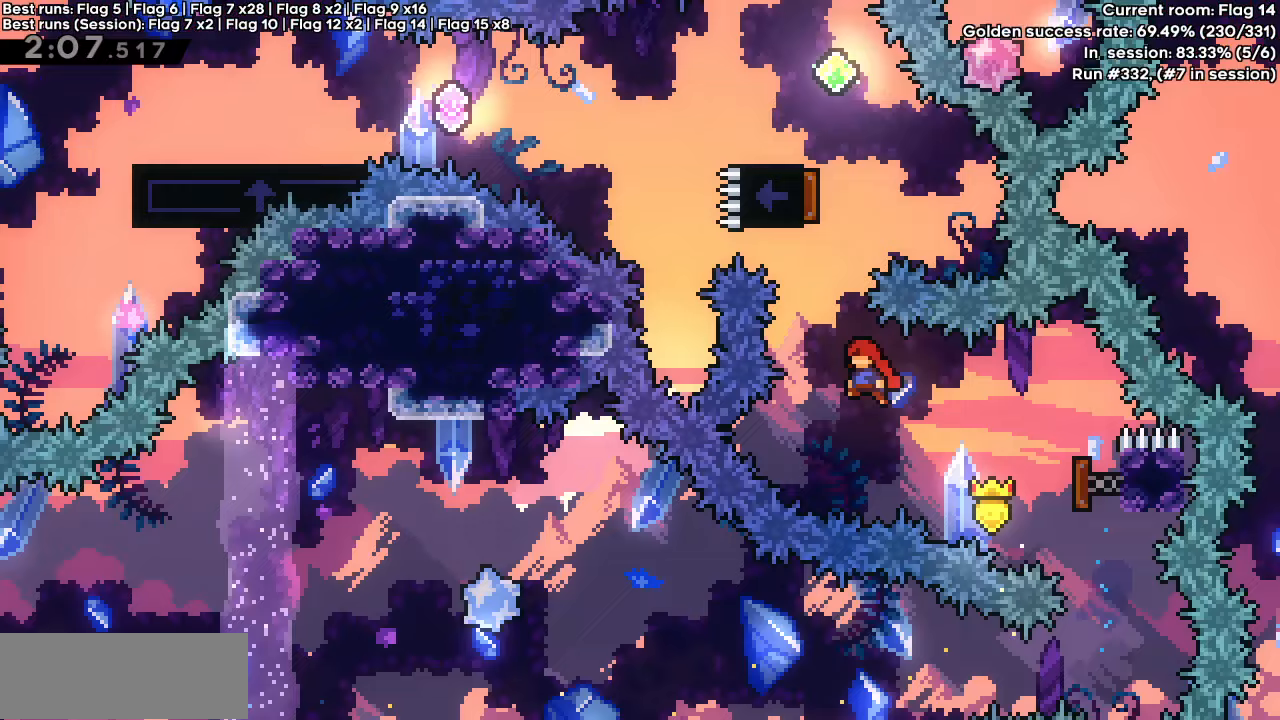
{"keys": ["dash", "left", "up"], "events": [[100, "dash", "down"], [317, "dash", "up"], [317, "left", "down"], [367, "dash", "down"]]}
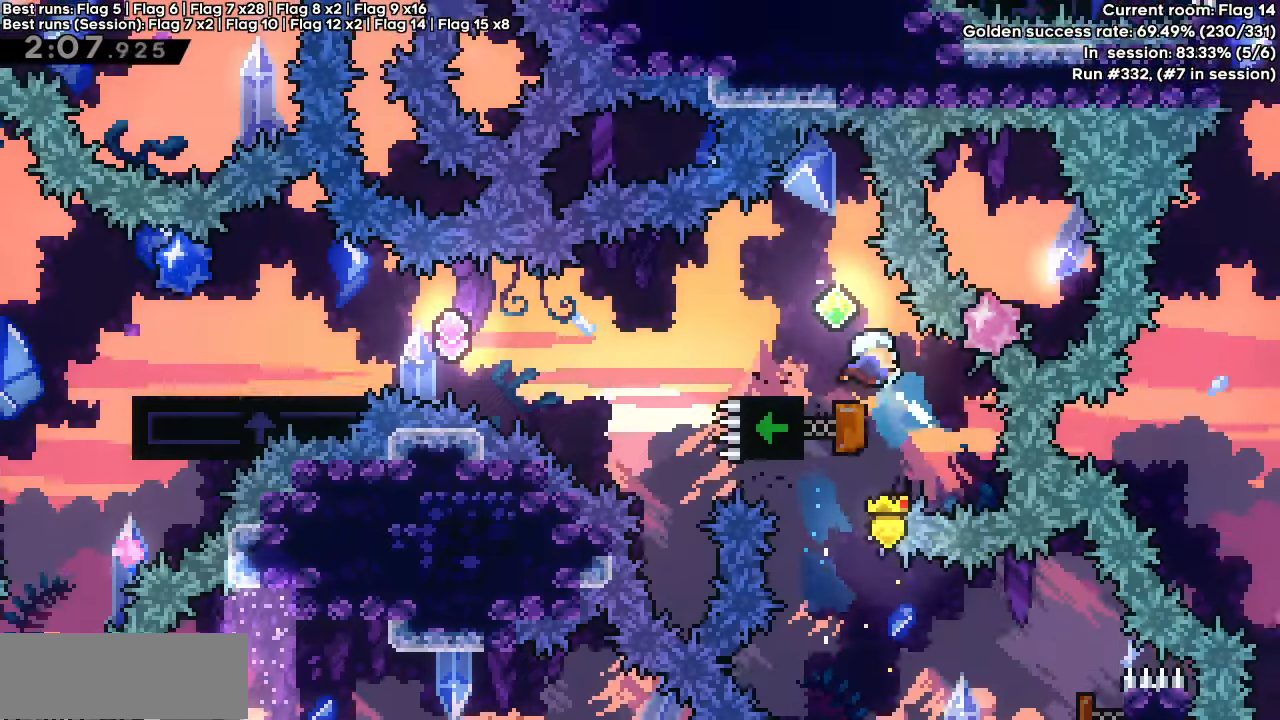
{"keys": ["dash", "down", "left"], "events": [[67, "dash", "up"], [67, "up", "up"], [300, "left", "up"], [483, "dash", "down"], [483, "down", "down"], [483, "left", "down"]]}
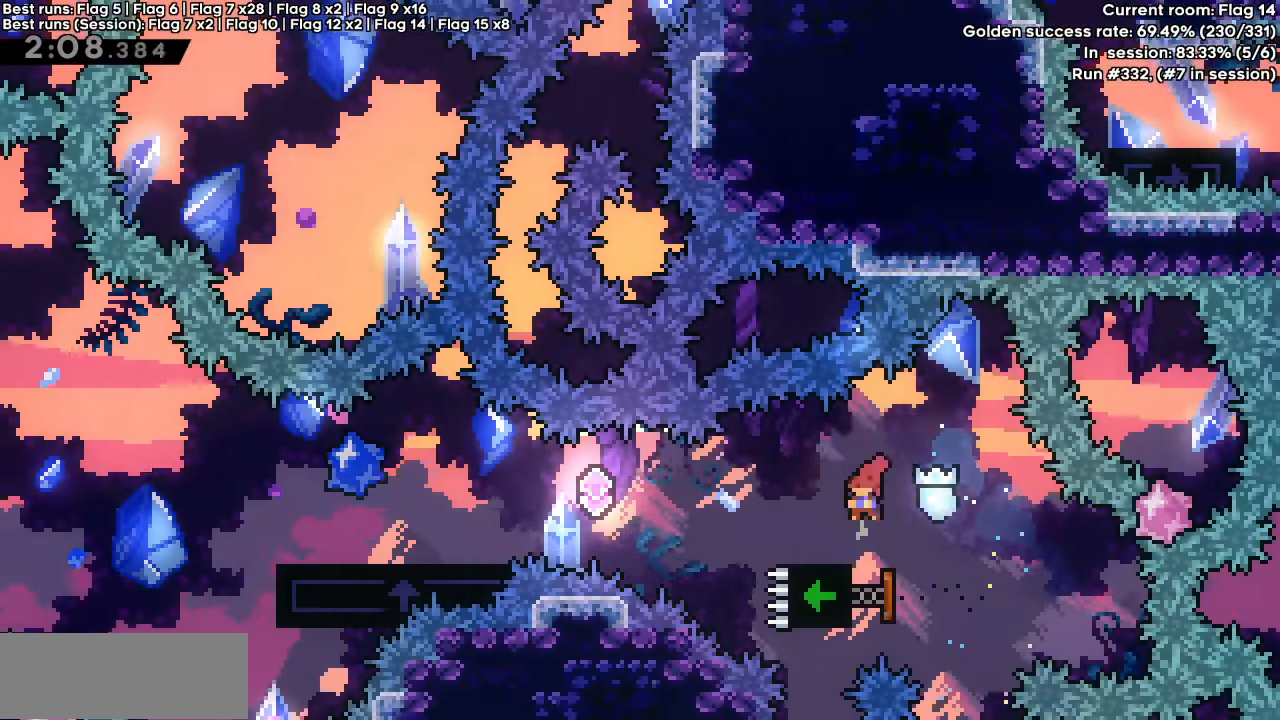
{"keys": ["jump", "left"], "events": [[117, "jump", "down"], [167, "dash", "up"], [167, "down", "up"], [217, "jump", "up"], [450, "jump", "down"]]}
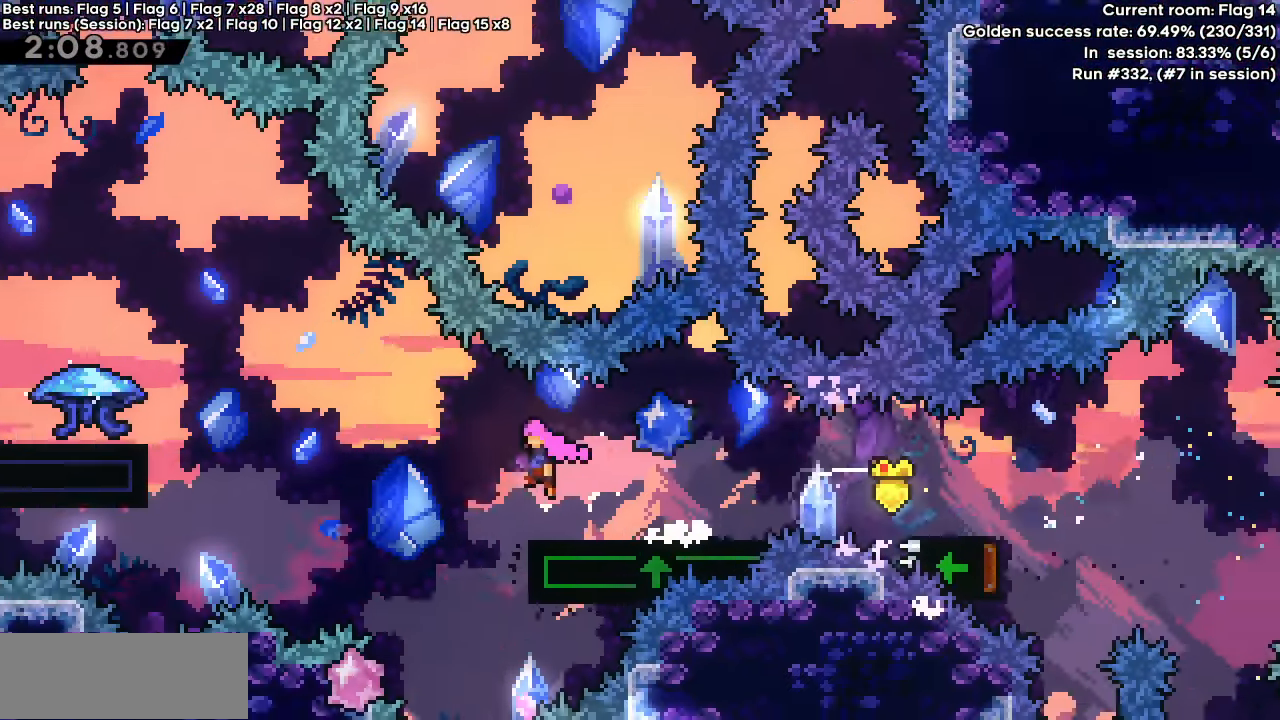
{"keys": ["jump", "left"], "events": [[283, "jump", "up"], [333, "jump", "down"]]}
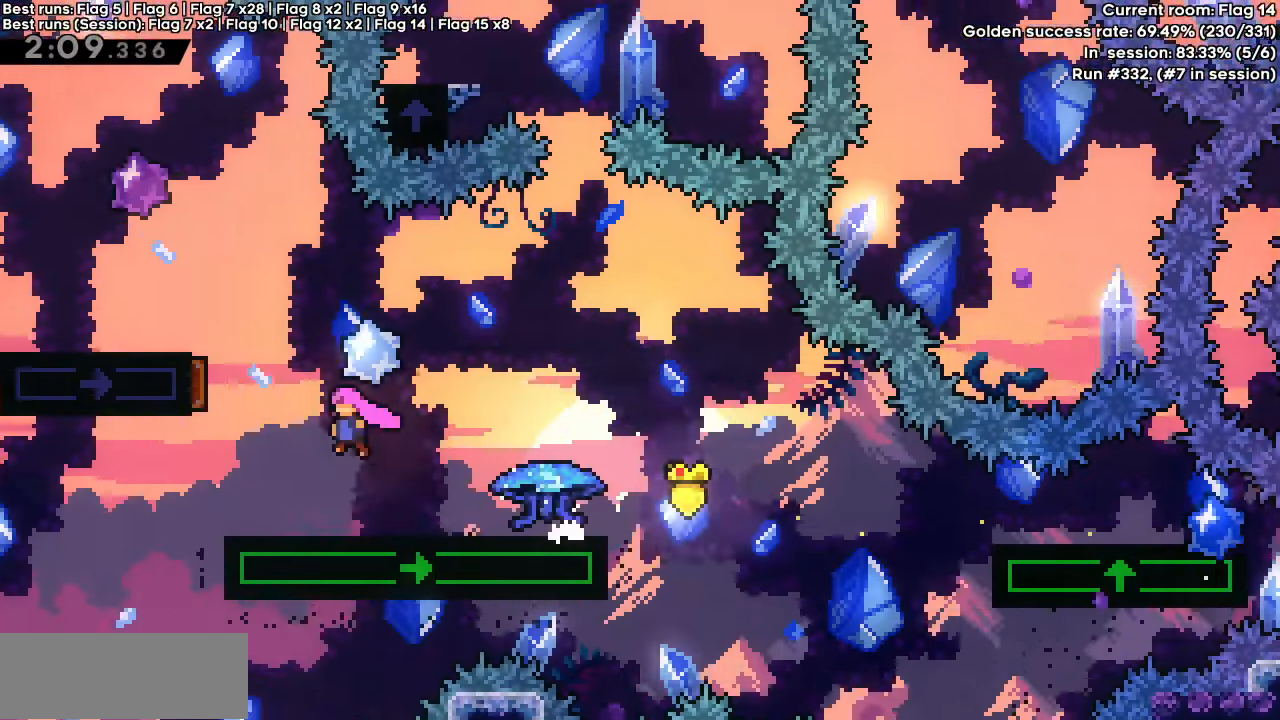
{"keys": ["jump", "right"], "events": [[167, "left", "up"], [167, "right", "down"]]}
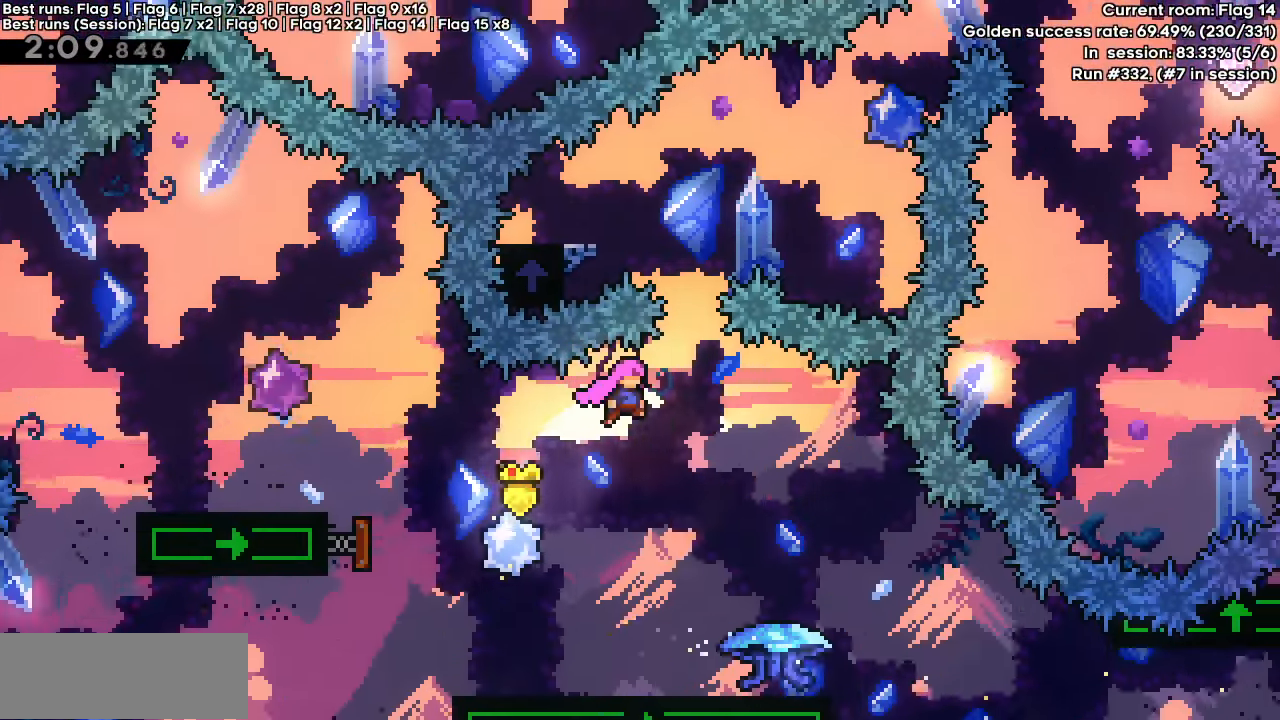
{"keys": [], "events": [[117, "jump", "up"], [117, "right", "up"], [117, "up", "down"], [167, "dash", "down"], [350, "dash", "up"], [350, "up", "up"]]}
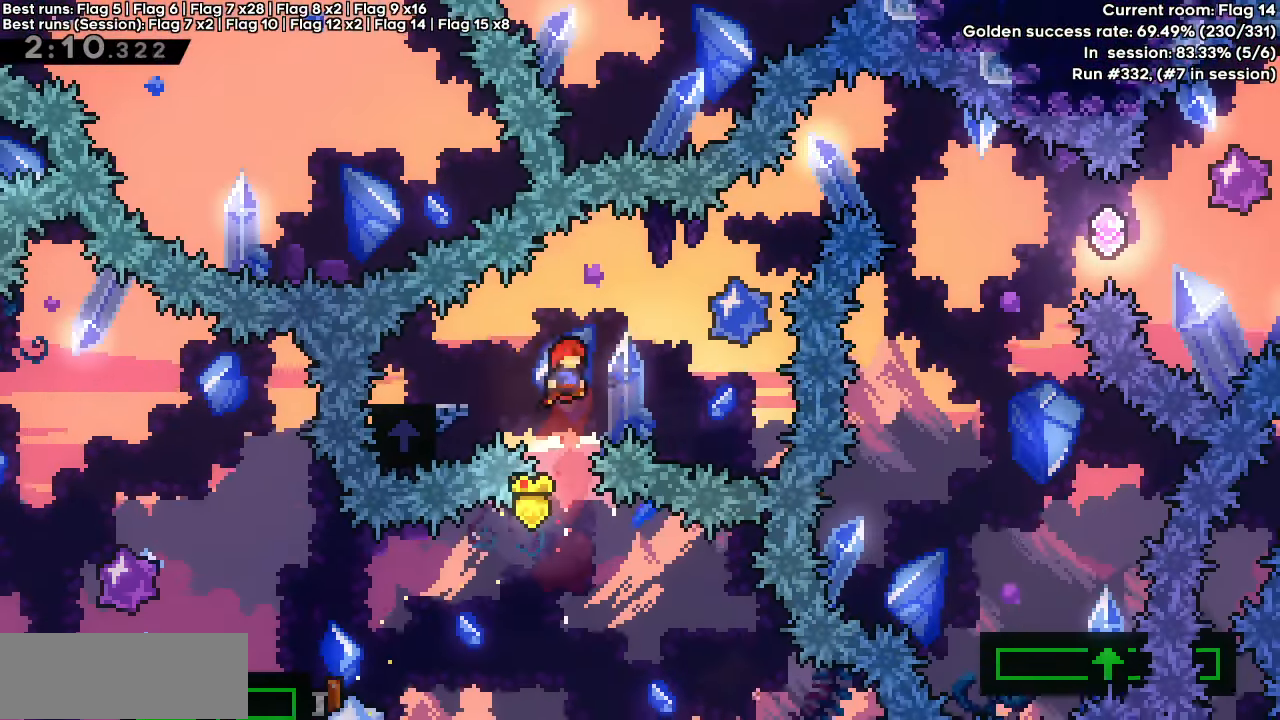
{"keys": ["jump", "right"], "events": [[50, "dash", "down"], [50, "left", "down"], [233, "left", "up"], [233, "right", "down"], [283, "jump", "down"], [467, "dash", "up"]]}
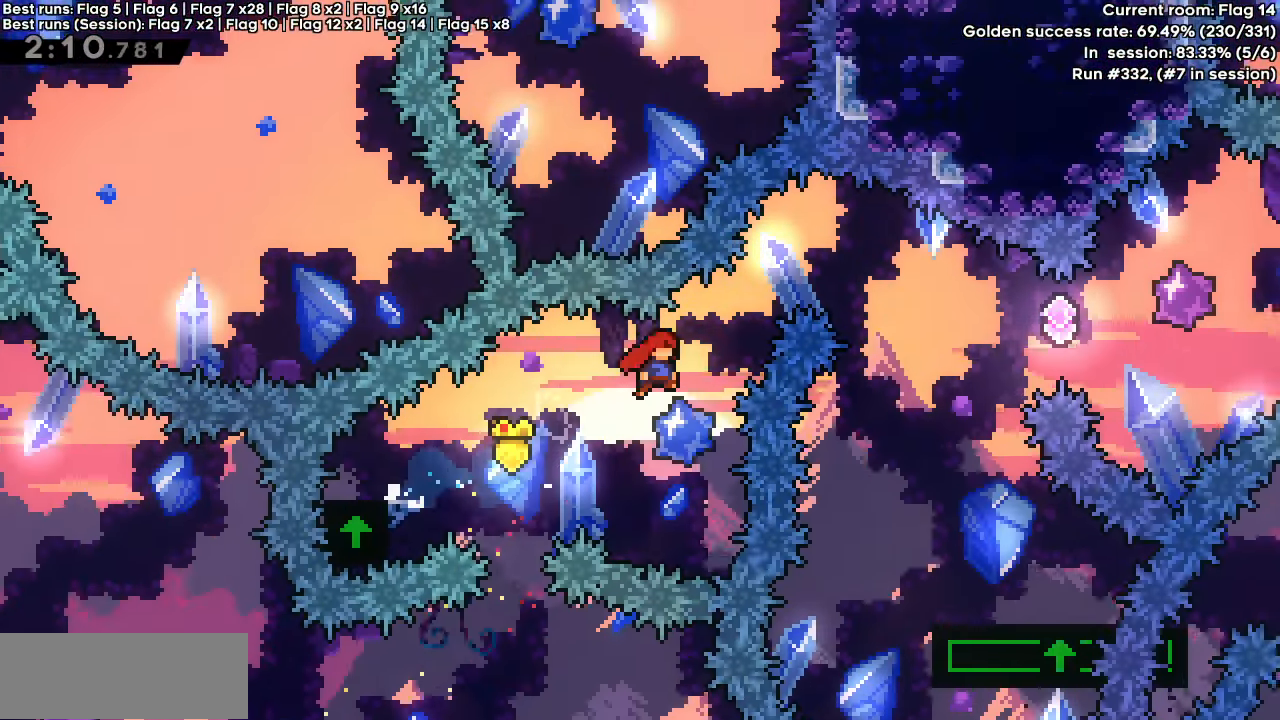
{"keys": ["right"], "events": [[17, "up", "down"], [67, "demo", "down"], [67, "jump", "up"], [200, "demo", "up"], [200, "up", "up"]]}
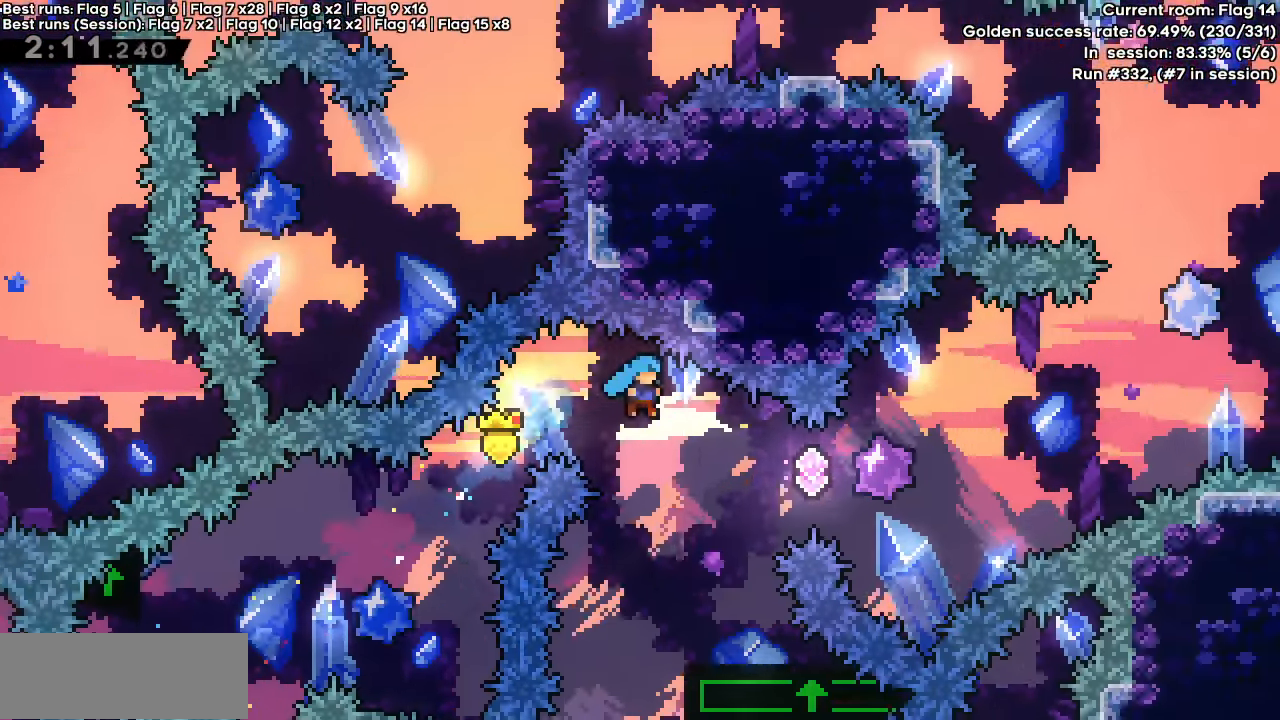
{"keys": ["dash", "down", "jump", "right"], "events": [[67, "down", "down"], [133, "right", "up"], [450, "right", "down"], [500, "dash", "down"], [500, "jump", "down"]]}
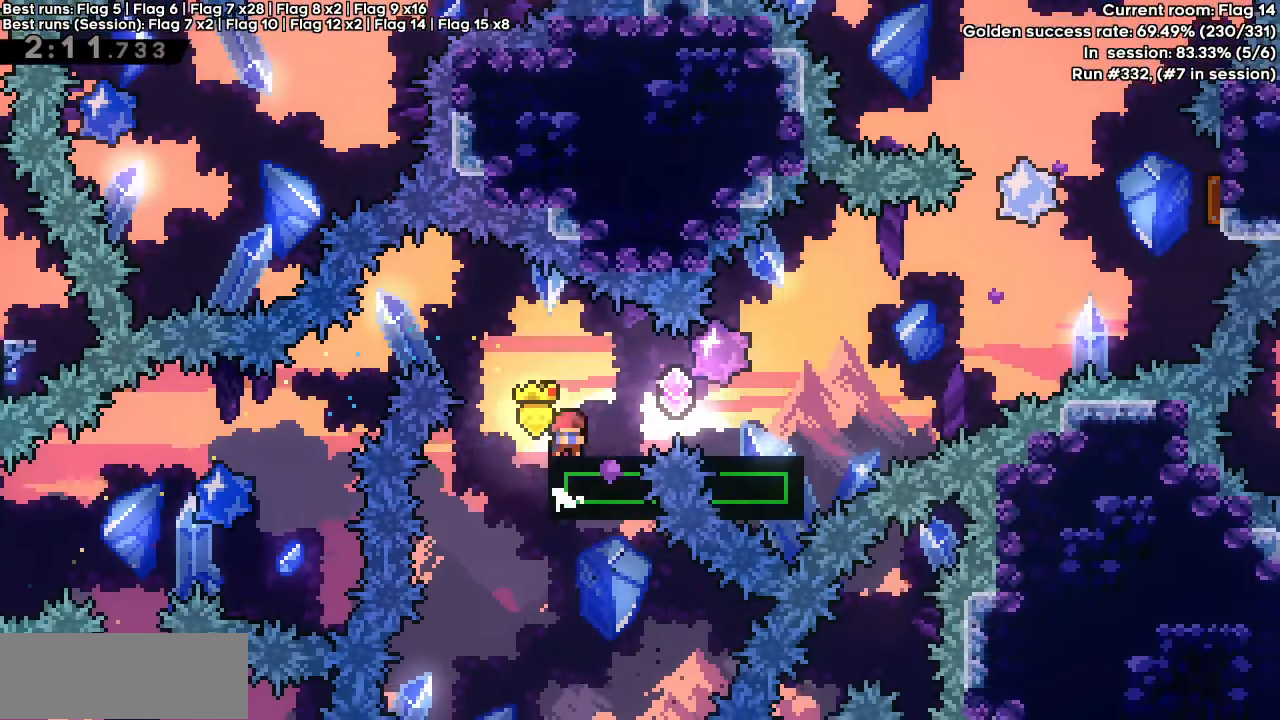
{"keys": ["jump", "right"], "events": [[50, "down", "up"], [100, "dash", "up"], [100, "jump", "up"], [233, "jump", "down"]]}
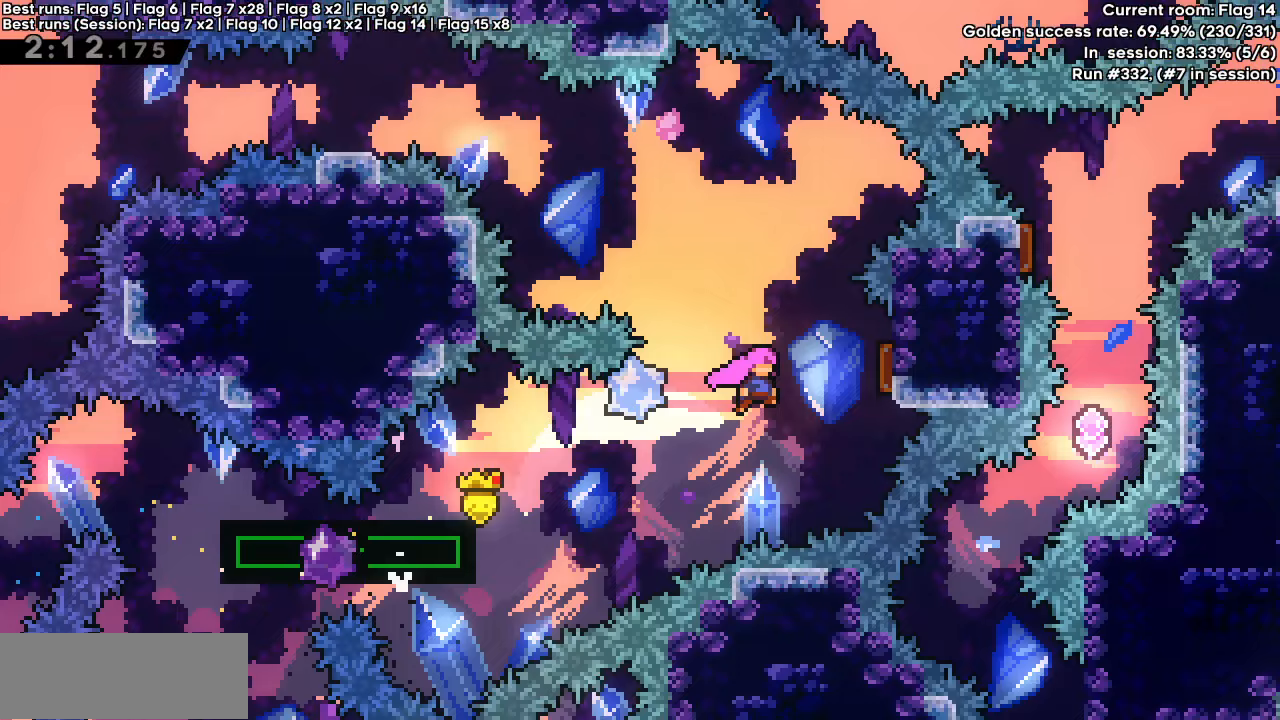
{"keys": ["dash", "left", "up"], "events": [[100, "left", "down"], [150, "right", "up"], [333, "jump", "up"], [433, "dash", "down"], [433, "up", "down"]]}
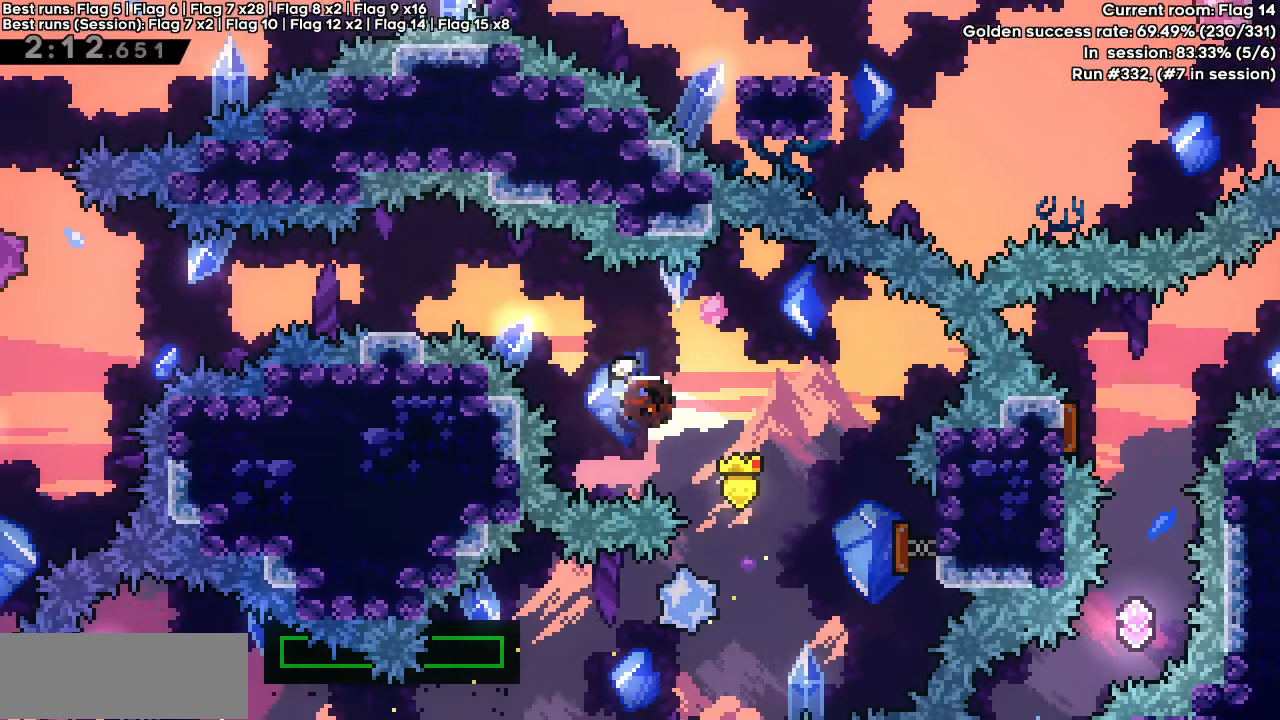
{"keys": ["dash", "left"], "events": [[83, "up", "up"], [117, "dash", "up"], [300, "down", "down"], [350, "dash", "down"], [500, "down", "up"]]}
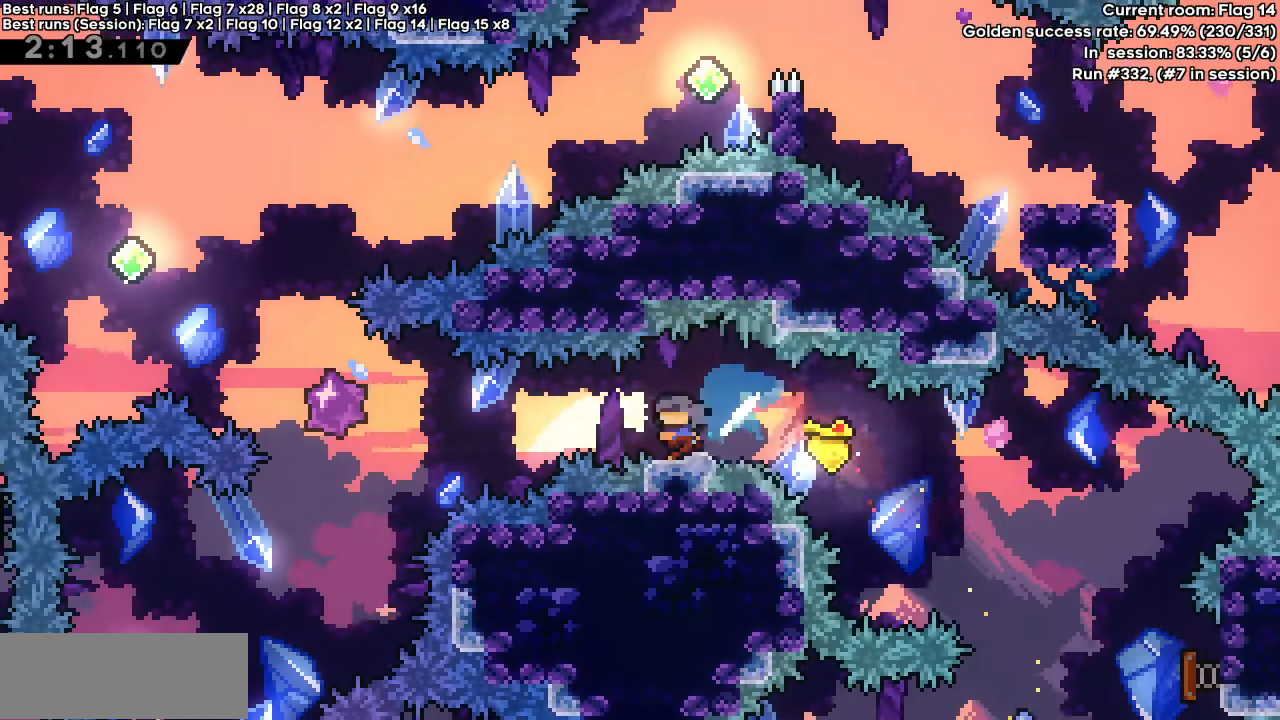
{"keys": ["dash", "left", "up"], "events": [[50, "jump", "down"], [233, "dash", "up"], [267, "jump", "up"], [317, "dash", "down"], [317, "up", "down"]]}
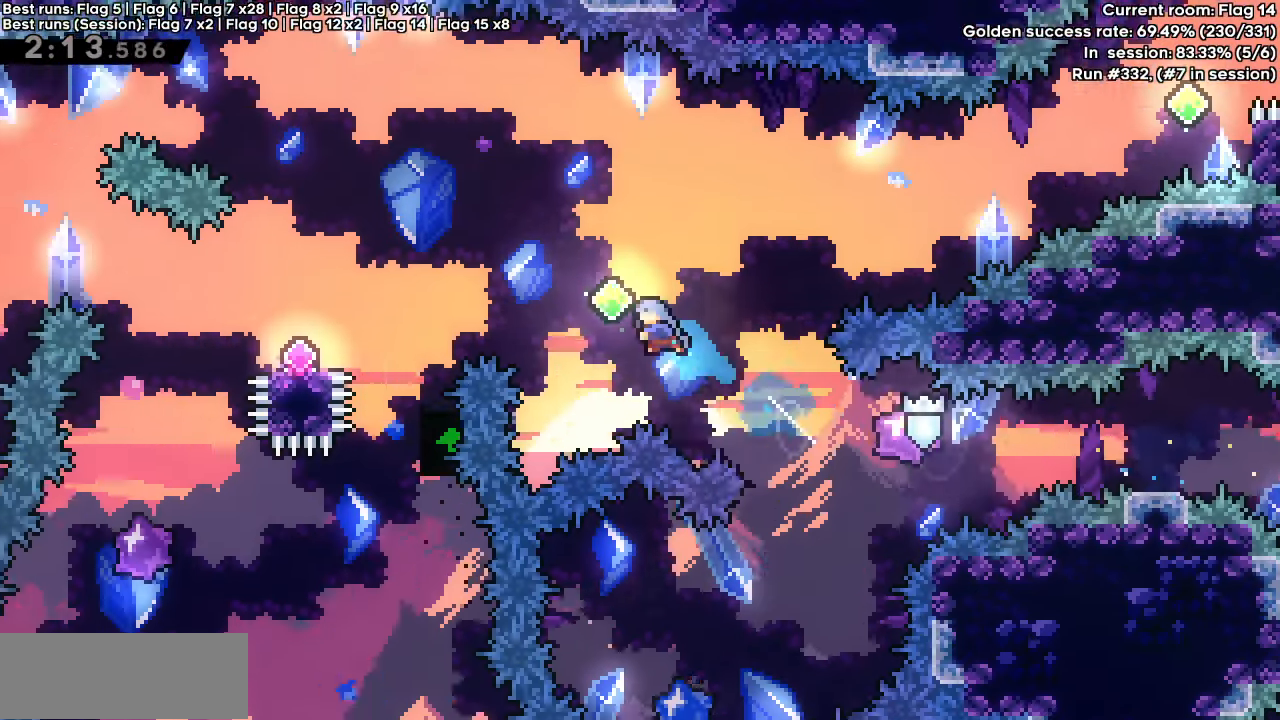
{"keys": ["dash", "left"], "events": [[17, "dash", "up"], [17, "left", "up"], [17, "up", "up"], [350, "dash", "down"], [350, "left", "down"]]}
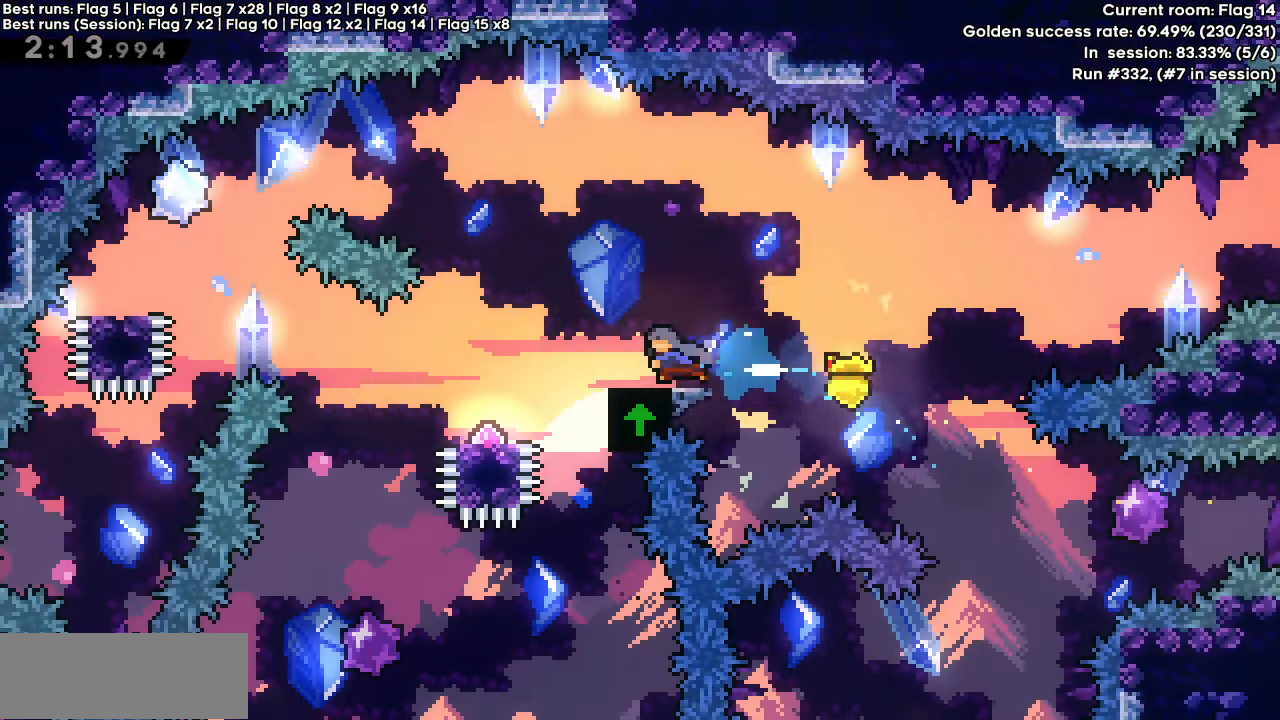
{"keys": [], "events": [[67, "jump", "down"], [500, "dash", "up"], [500, "jump", "up"], [500, "left", "up"]]}
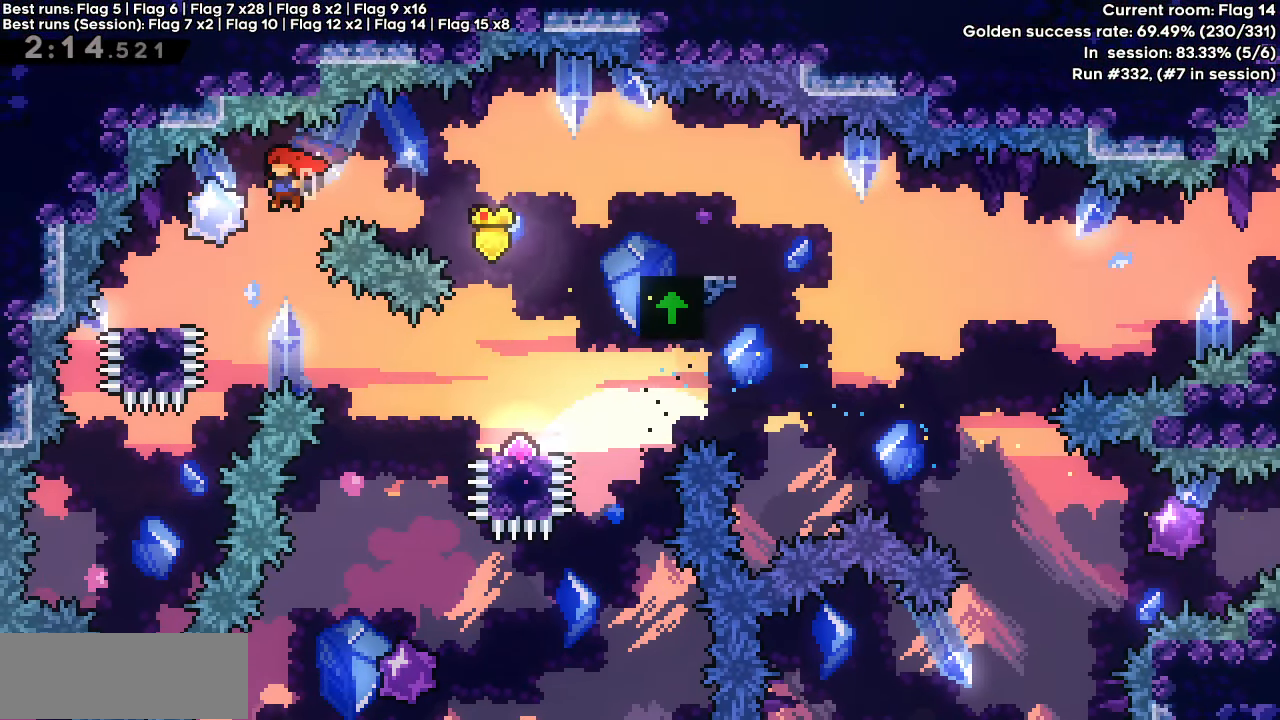
{"keys": ["dash", "down", "jump", "right"], "events": [[133, "down", "down"], [133, "left", "down"], [183, "dash", "down"], [333, "dash", "up"], [333, "down", "up"], [333, "jump", "down"], [333, "left", "up"], [333, "right", "down"], [367, "down", "down"], [417, "dash", "down"]]}
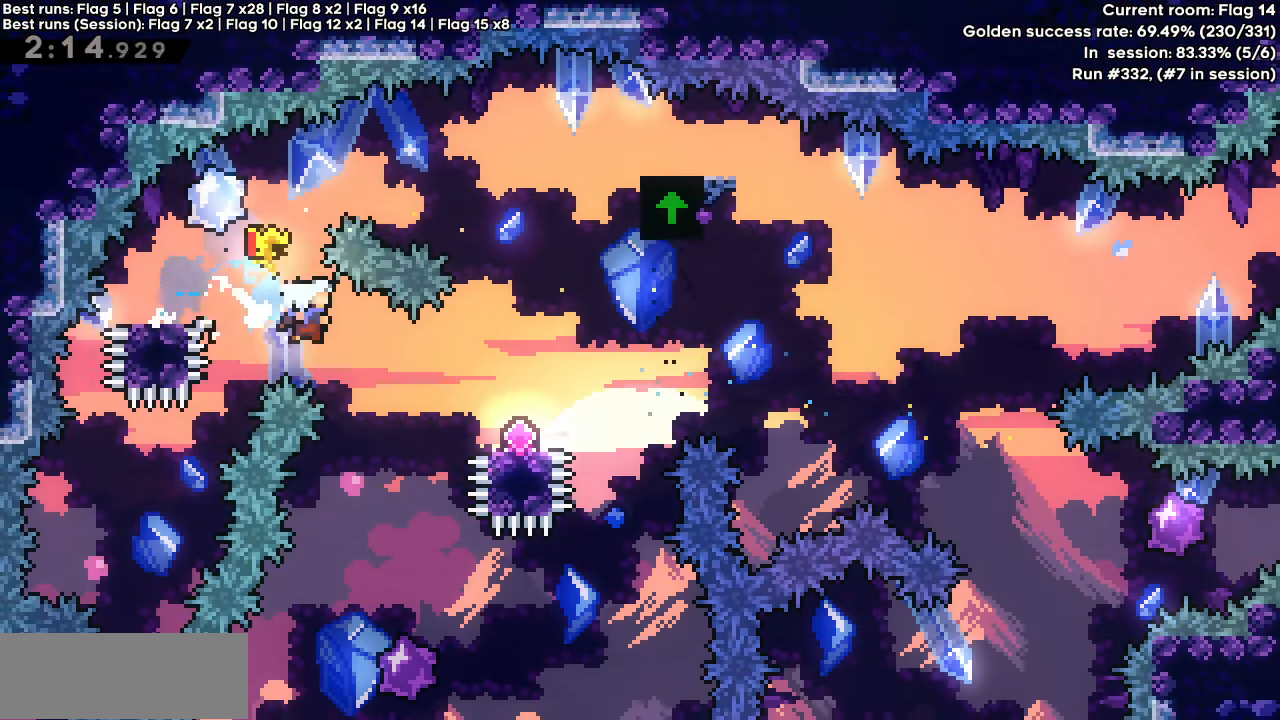
{"keys": ["jump", "right"], "events": [[50, "down", "up"], [50, "jump", "up"], [100, "dash", "up"], [283, "jump", "down"]]}
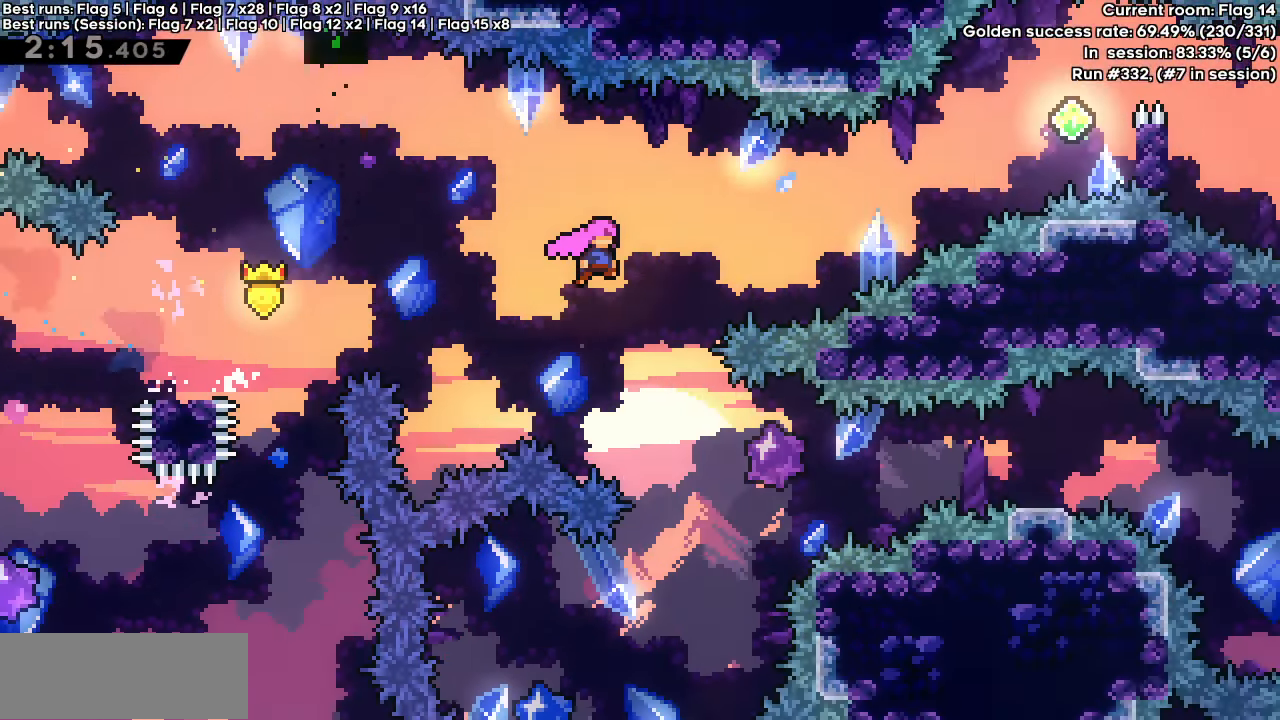
{"keys": ["right"], "events": [[133, "dash", "down"], [133, "up", "down"], [267, "jump", "up"], [367, "dash", "up"], [367, "up", "up"]]}